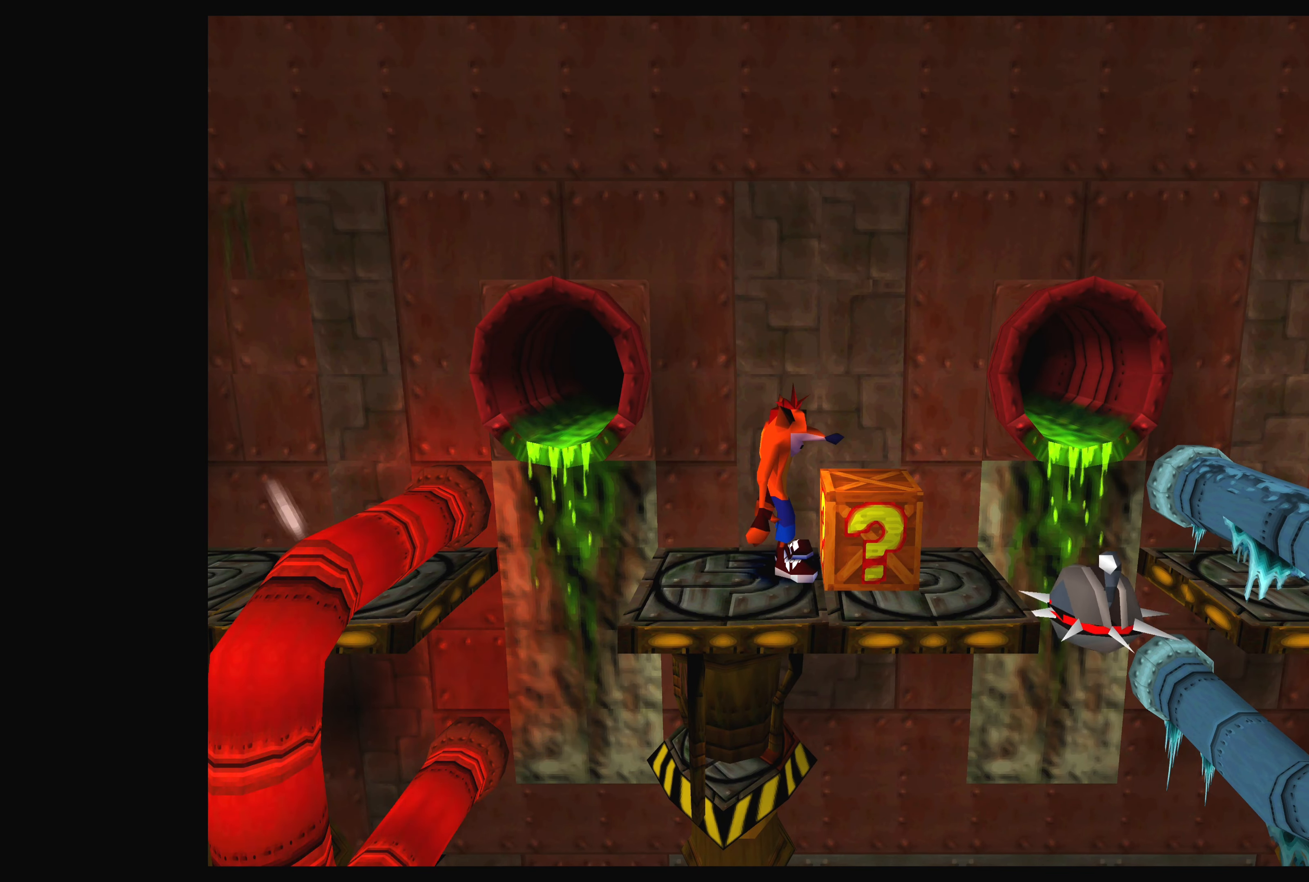
Gameplay with a controller (PlayStation layout); each line is a JSON object with the inputs held at the frame after it. "events" lists button and stick changes between this image and that frame as [ms after this image, input, new state], when the widget could be followed in between. Not read: L2 L3 R2 R3 right_stick.
{"buttons": [], "left_stick": "center", "events": [[184, "CROSS", "down"], [217, "DPAD_RIGHT", "down"], [284, "CROSS", "up"], [367, "DPAD_RIGHT", "up"]]}
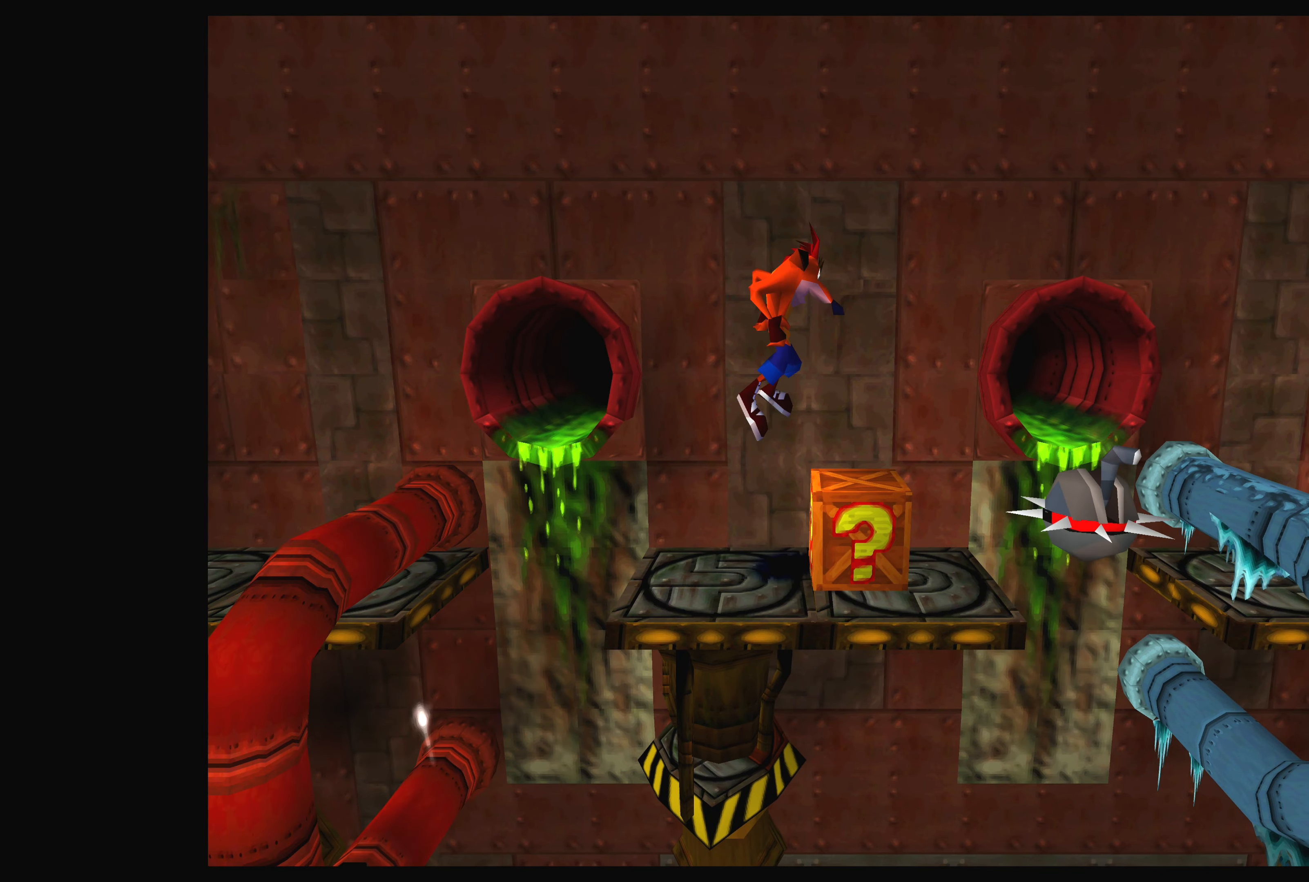
{"buttons": [], "left_stick": "center", "events": []}
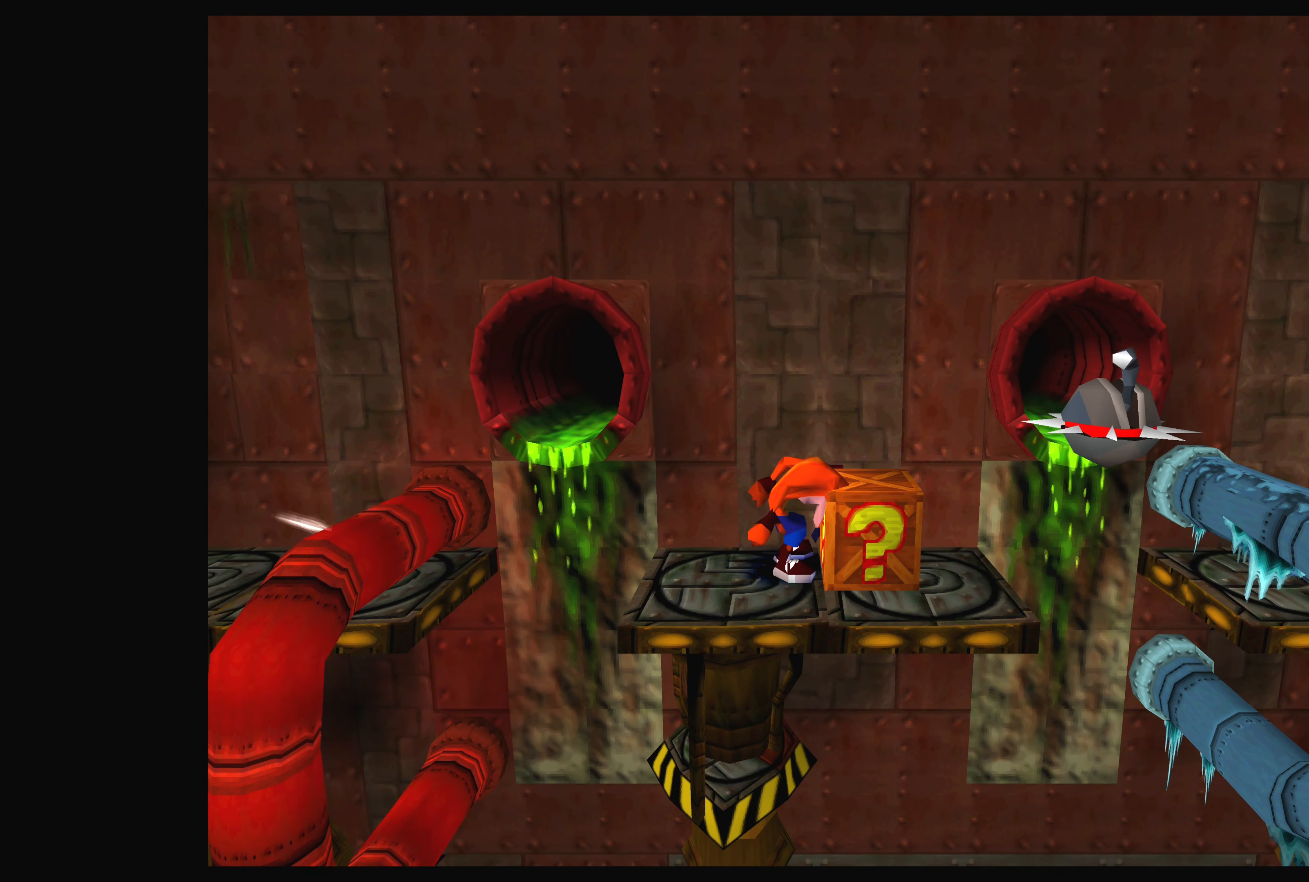
{"buttons": [], "left_stick": "center", "events": [[234, "CROSS", "down"], [267, "DPAD_RIGHT", "down"], [450, "CROSS", "up"], [483, "DPAD_RIGHT", "up"]]}
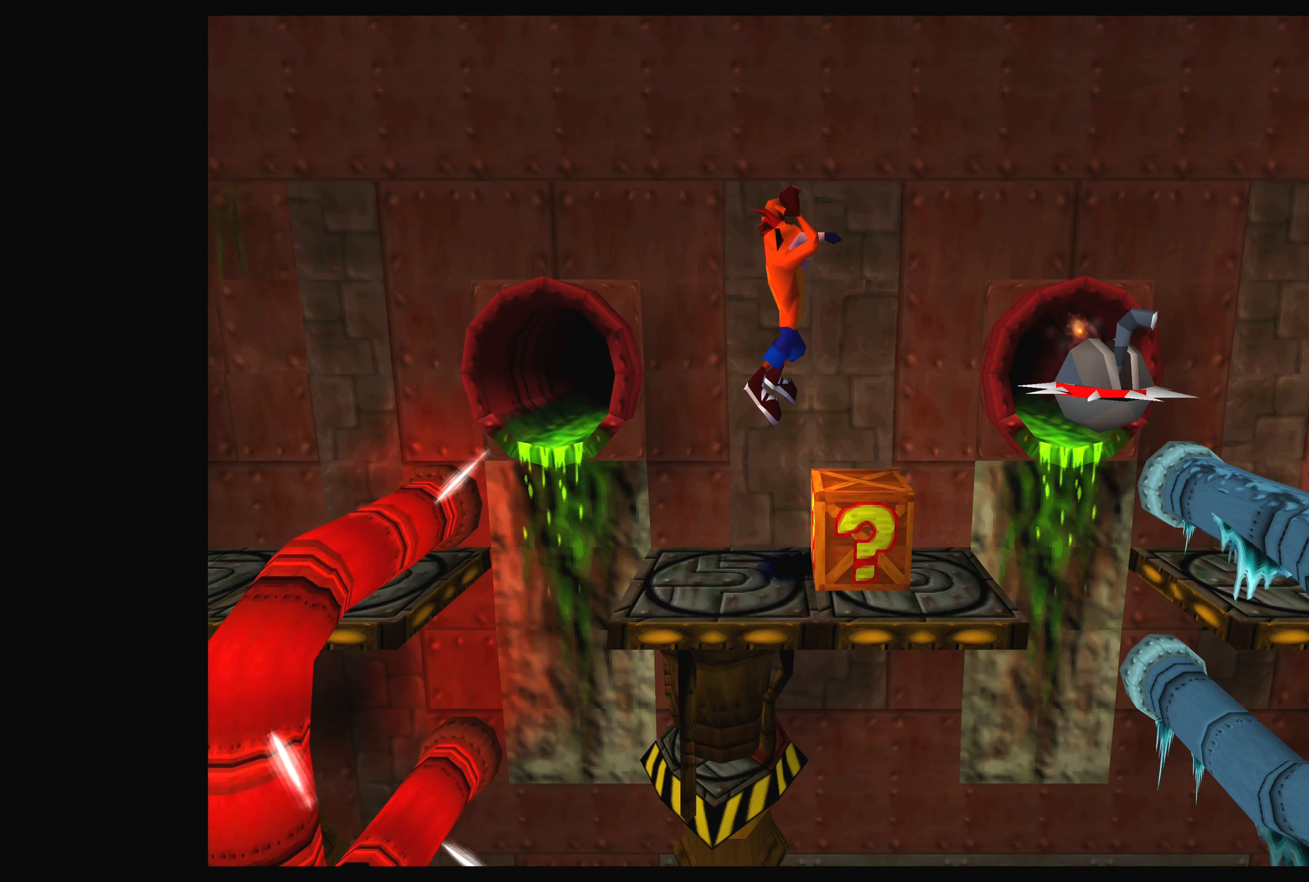
{"buttons": [], "left_stick": "center", "events": []}
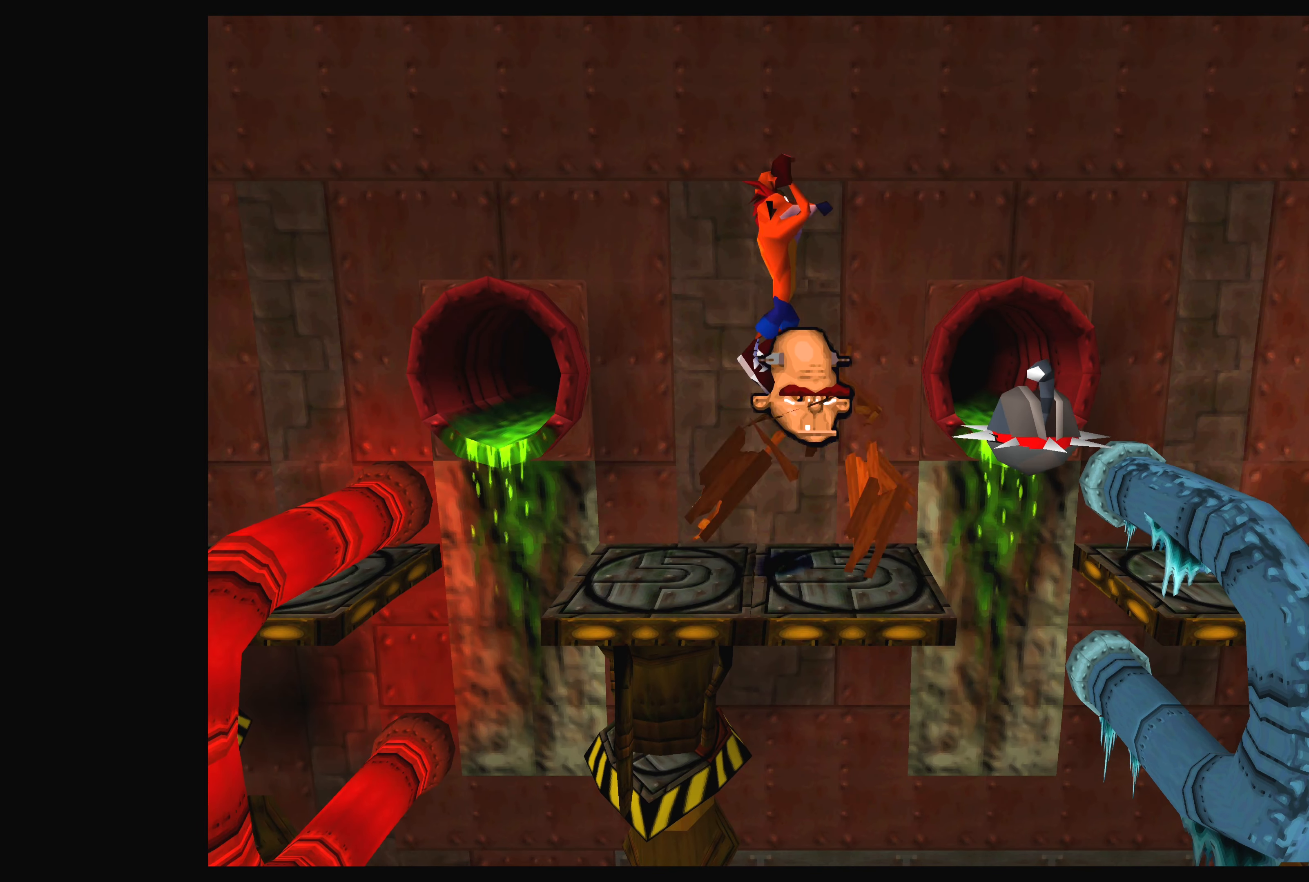
{"buttons": [], "left_stick": "center", "events": []}
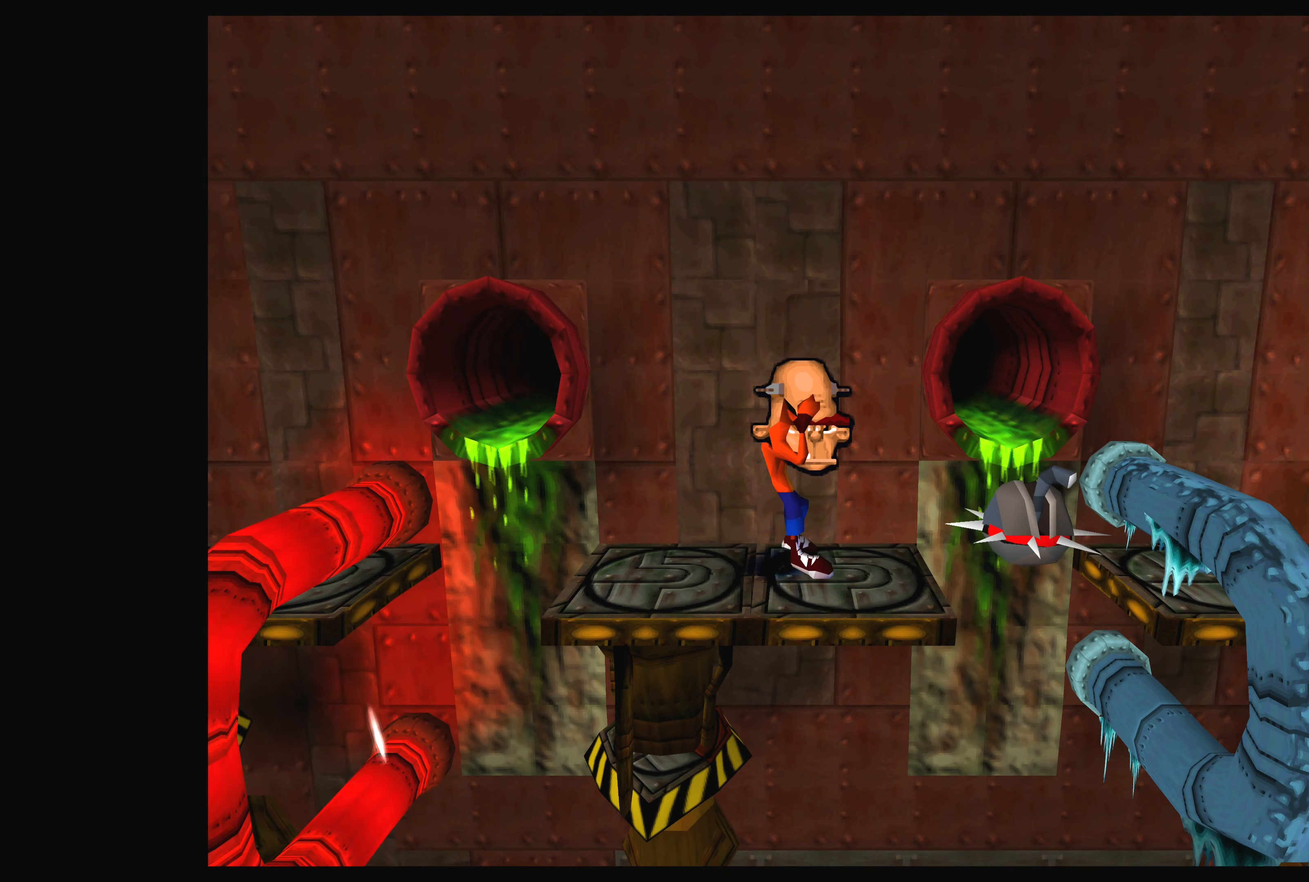
{"buttons": [], "left_stick": "center", "events": []}
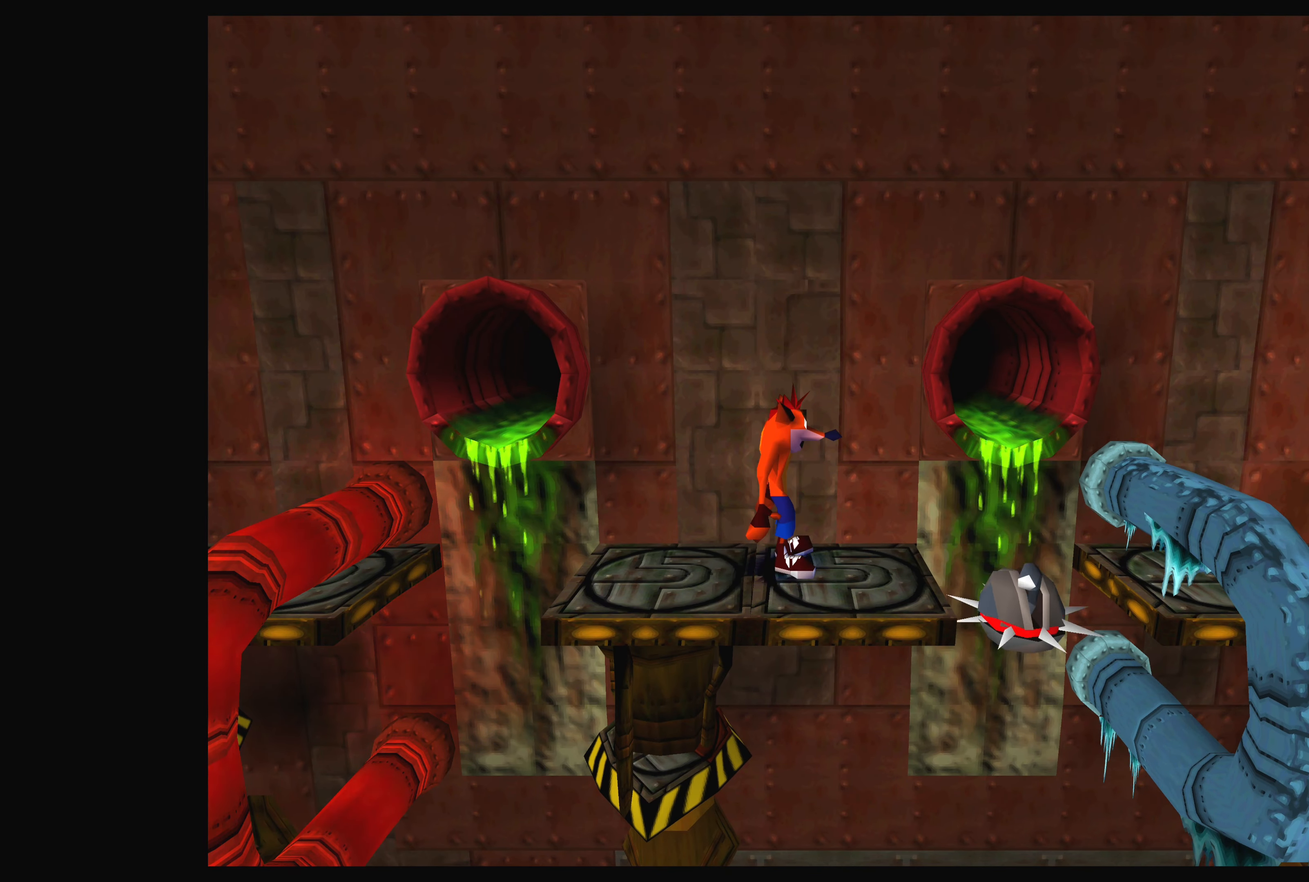
{"buttons": ["DPAD_RIGHT"], "left_stick": "center", "events": [[366, "DPAD_RIGHT", "down"]]}
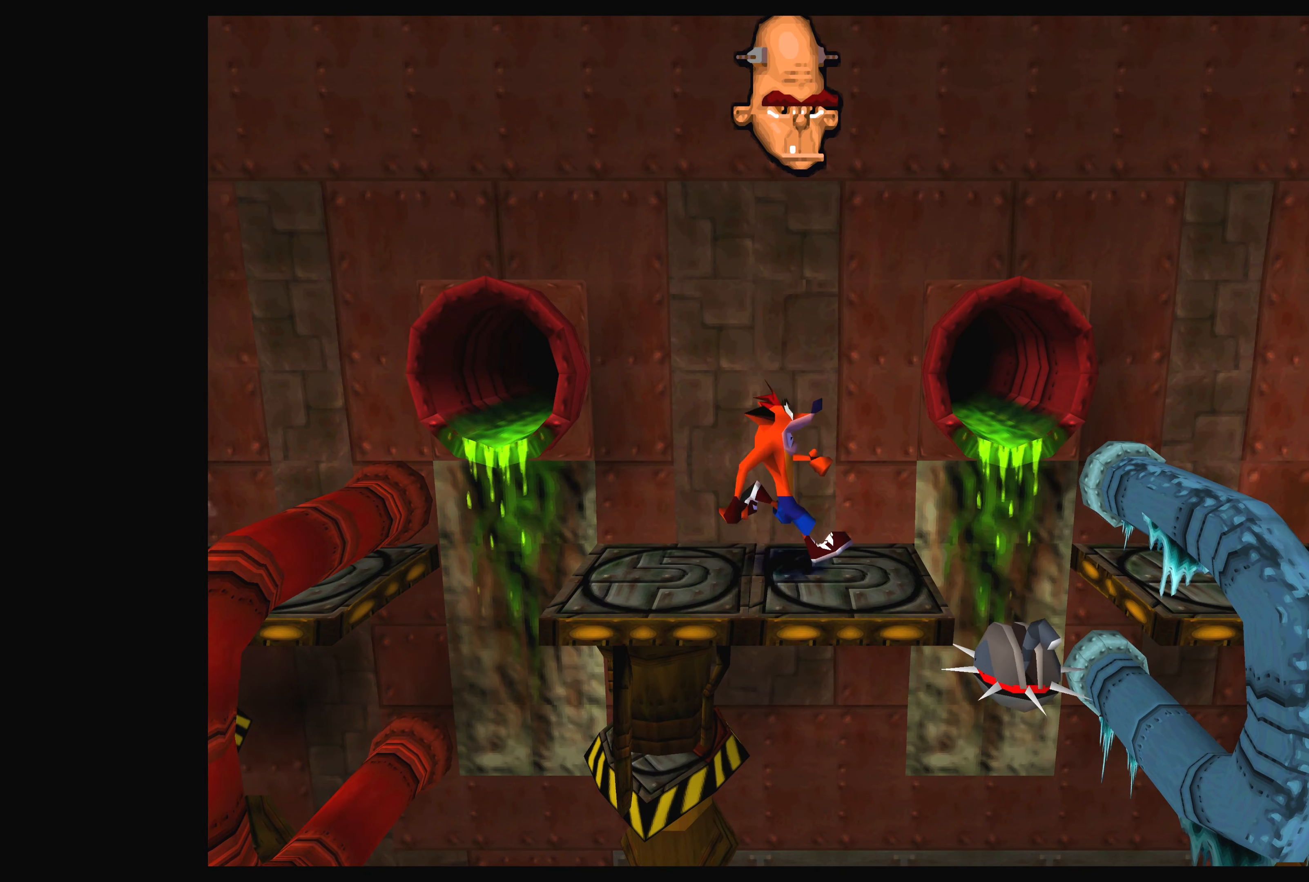
{"buttons": [], "left_stick": "center", "events": [[16, "DPAD_RIGHT", "up"], [383, "DPAD_DOWN", "down"], [466, "DPAD_DOWN", "up"]]}
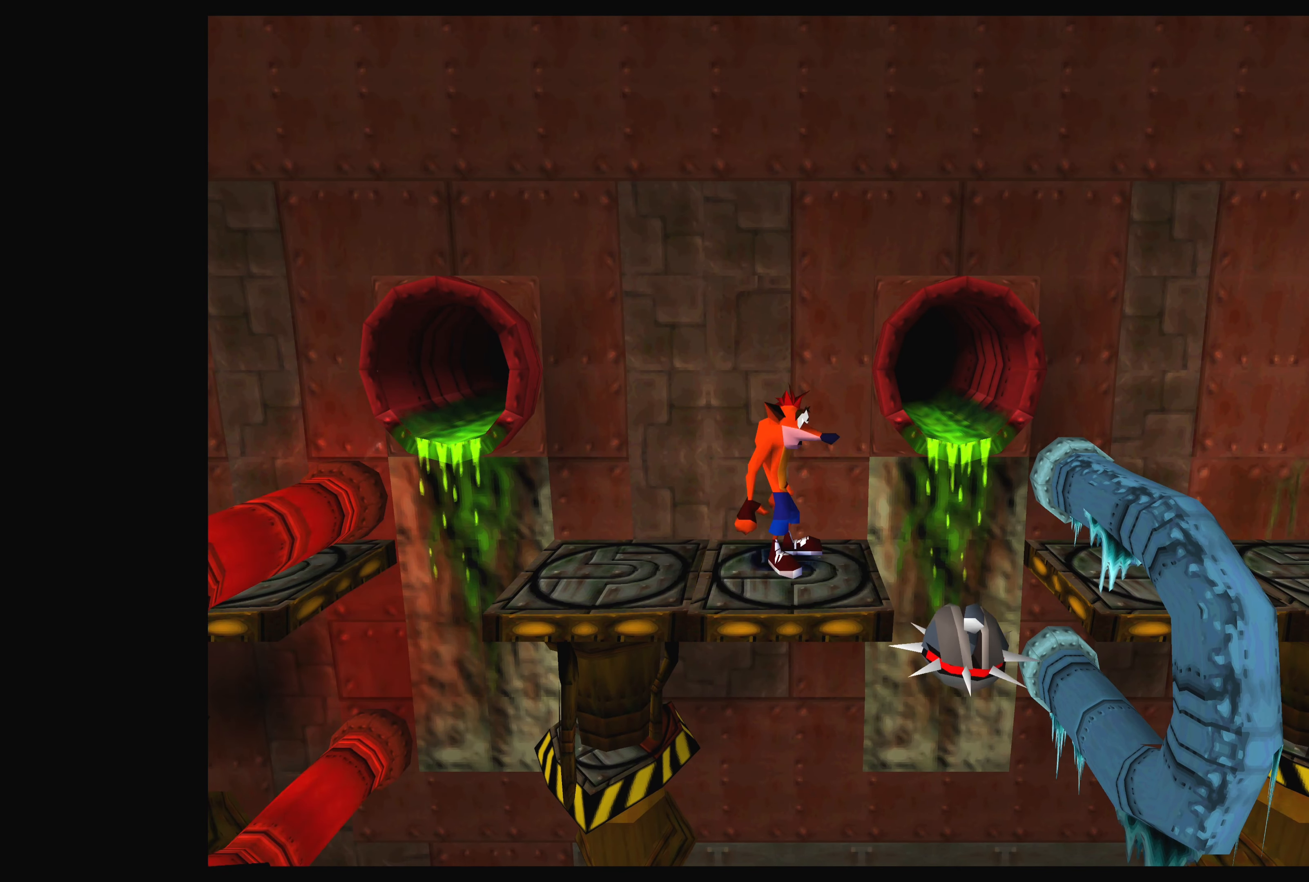
{"buttons": [], "left_stick": "center", "events": [[350, "DPAD_RIGHT", "down"], [416, "DPAD_RIGHT", "up"]]}
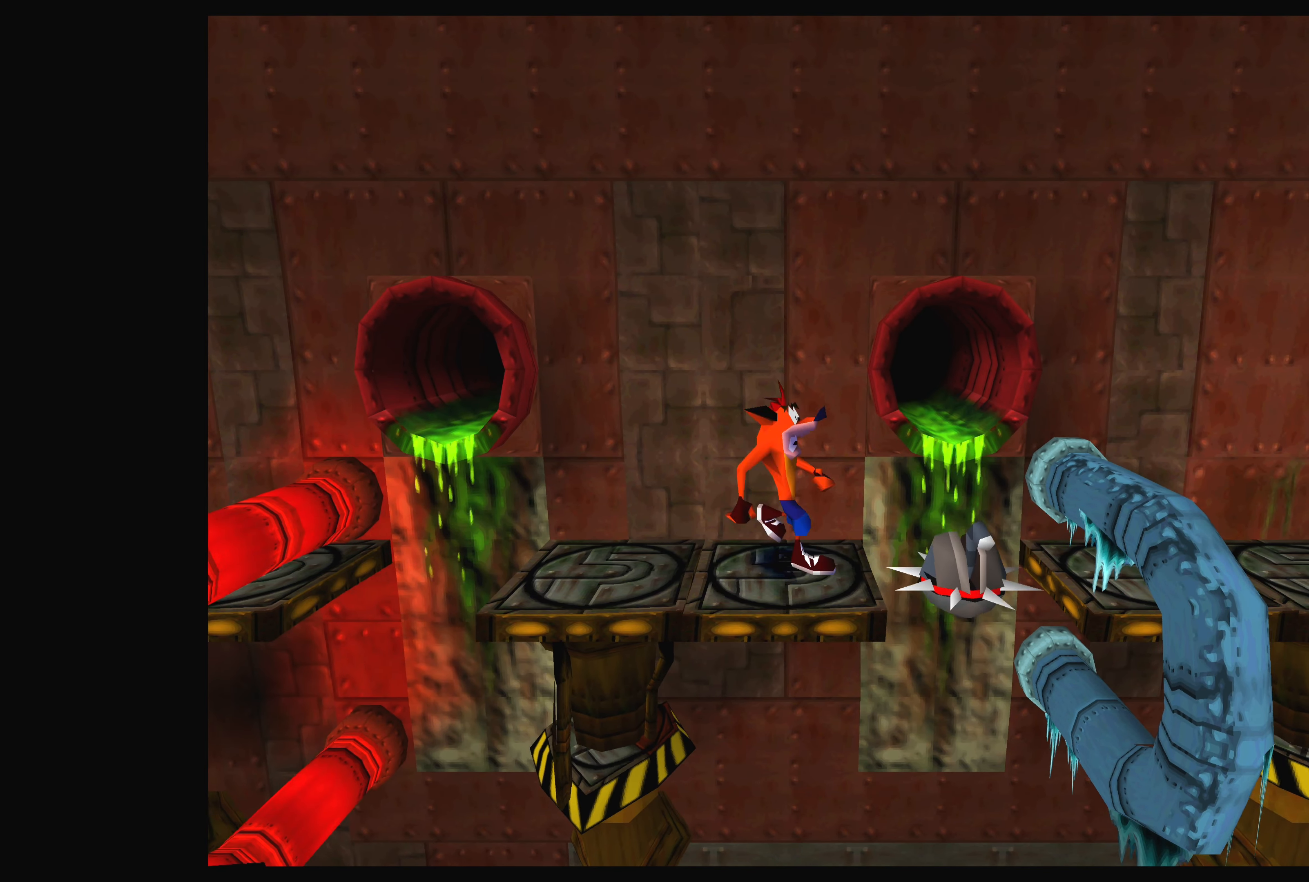
{"buttons": ["DPAD_LEFT"], "left_stick": "center", "events": [[233, "DPAD_LEFT", "down"]]}
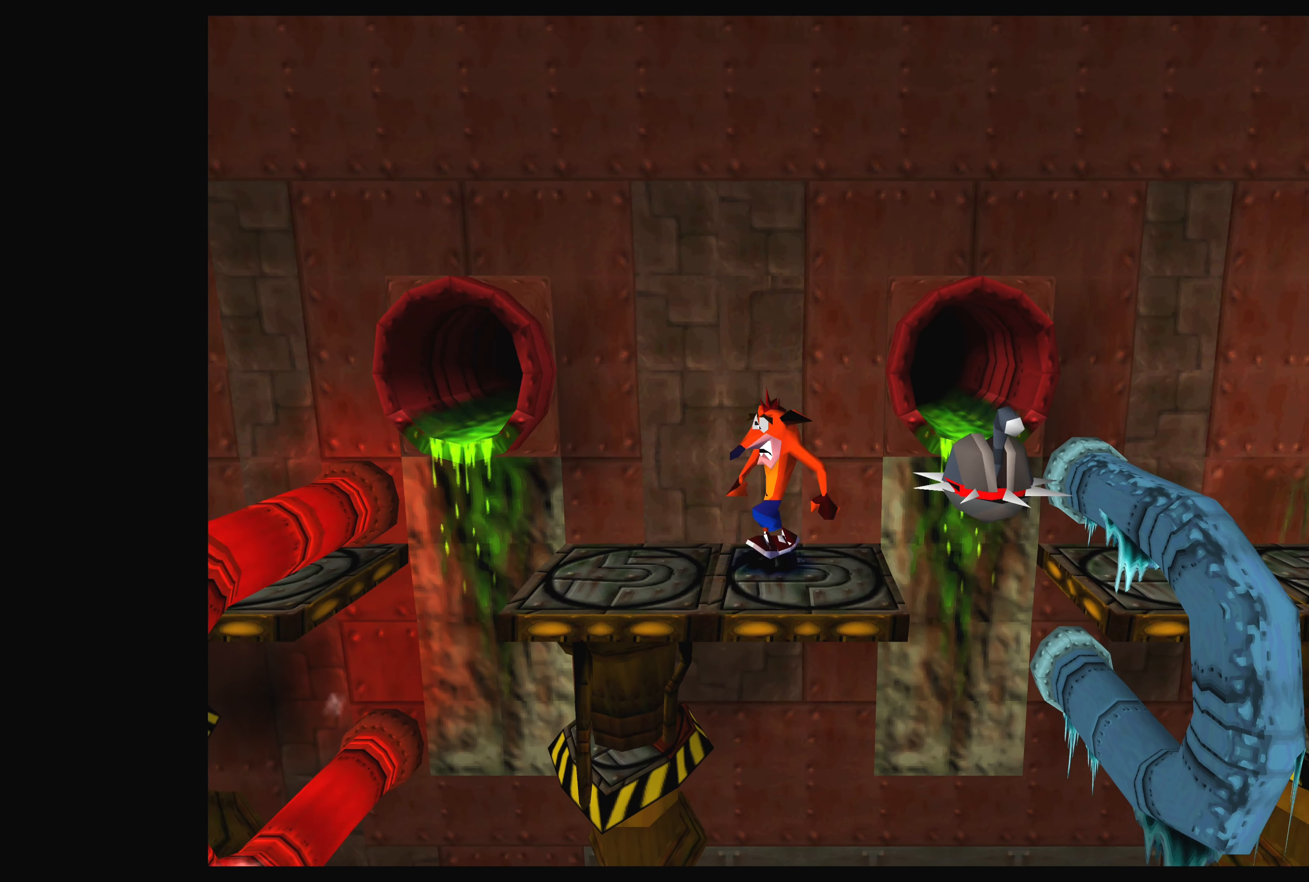
{"buttons": [], "left_stick": "center", "events": [[16, "DPAD_LEFT", "up"]]}
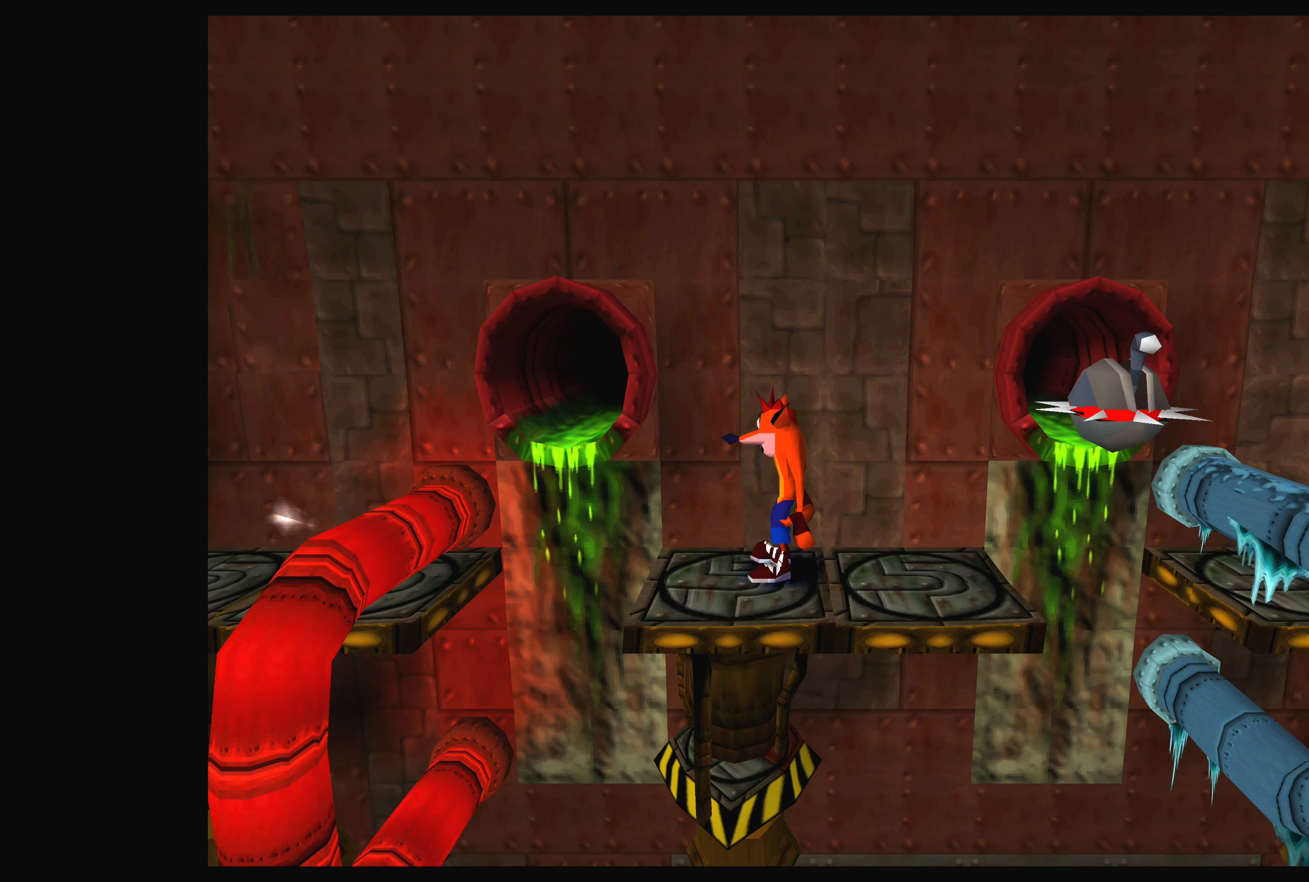
{"buttons": [], "left_stick": "center", "events": []}
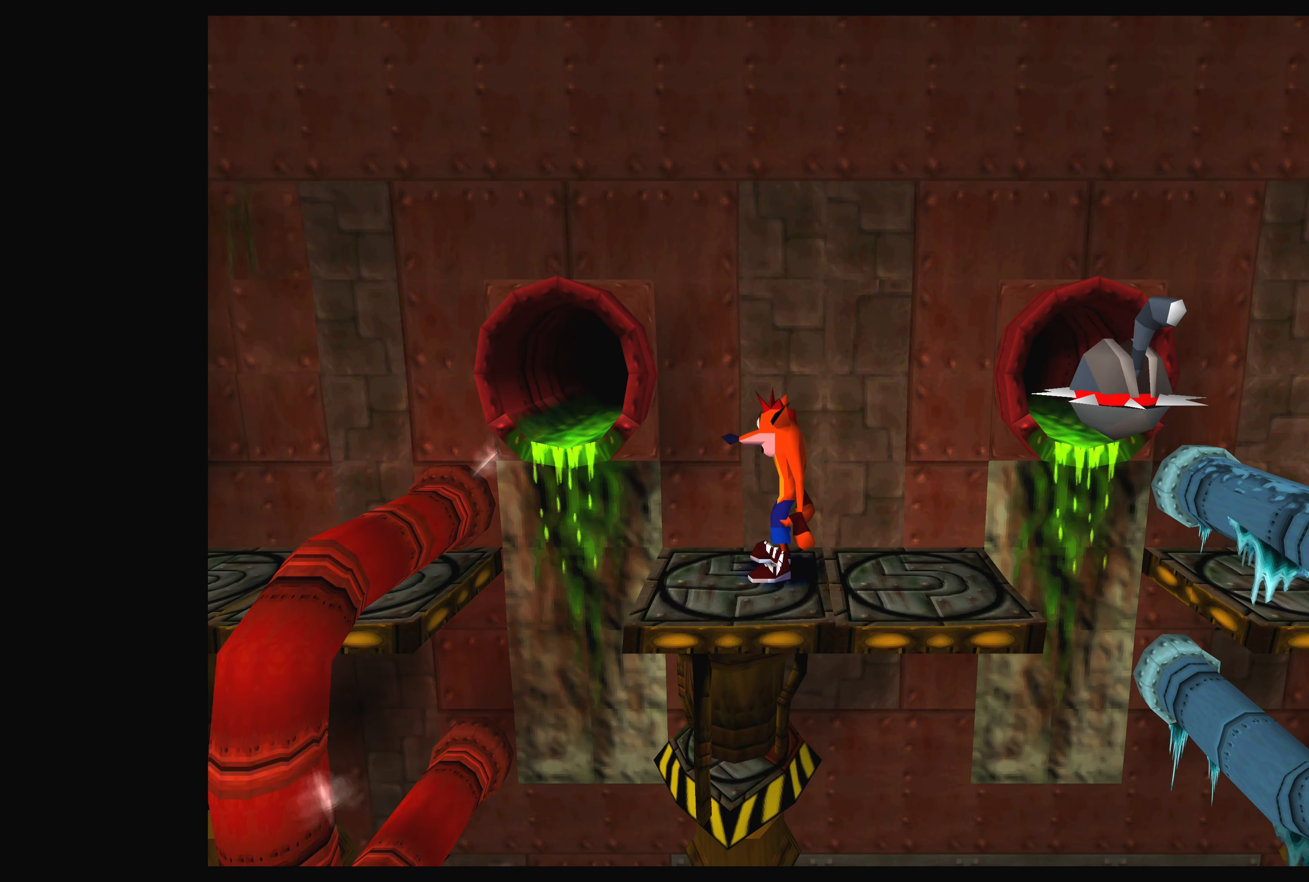
{"buttons": [], "left_stick": "center", "events": []}
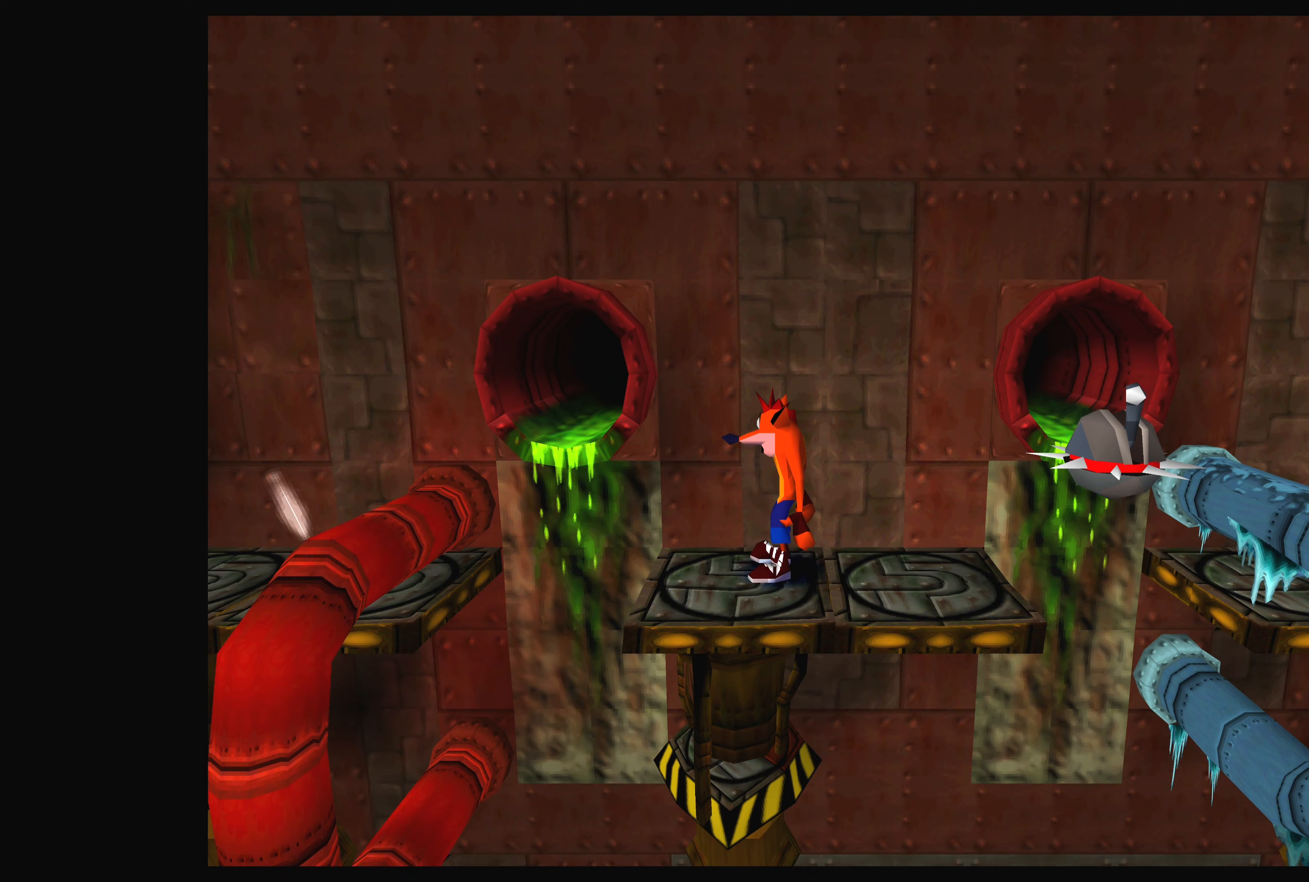
{"buttons": [], "left_stick": "center", "events": []}
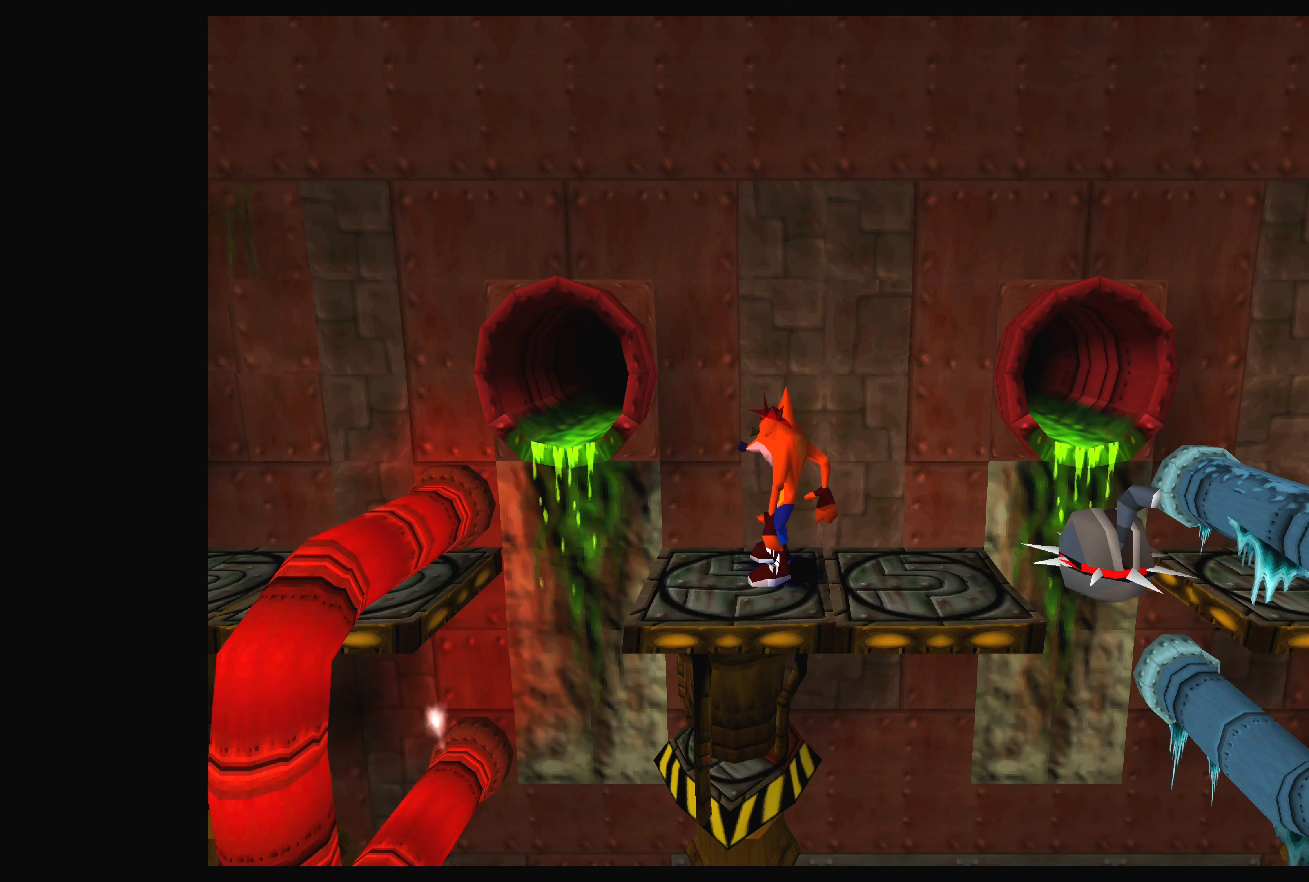
{"buttons": [], "left_stick": "center", "events": []}
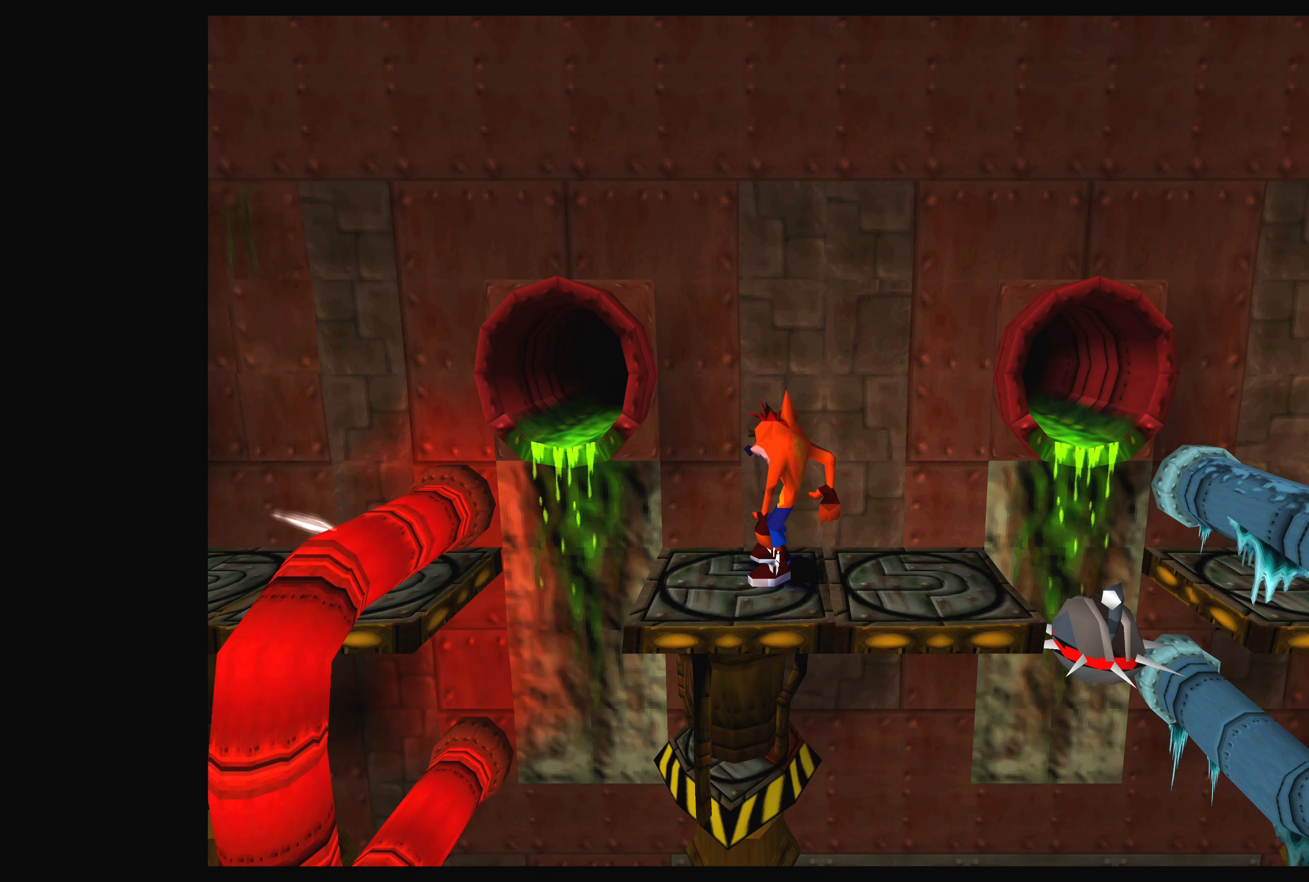
{"buttons": [], "left_stick": "center", "events": []}
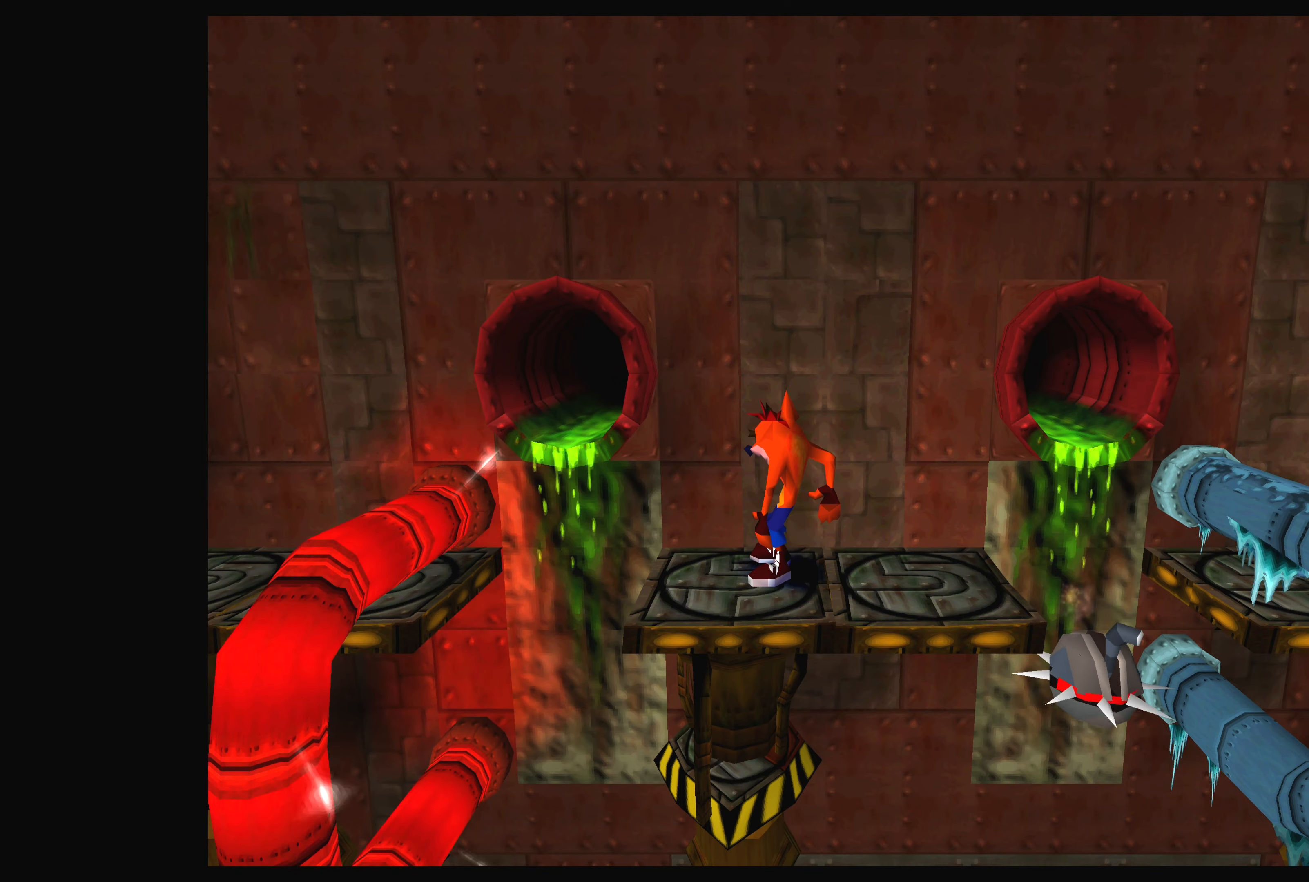
{"buttons": [], "left_stick": "center", "events": []}
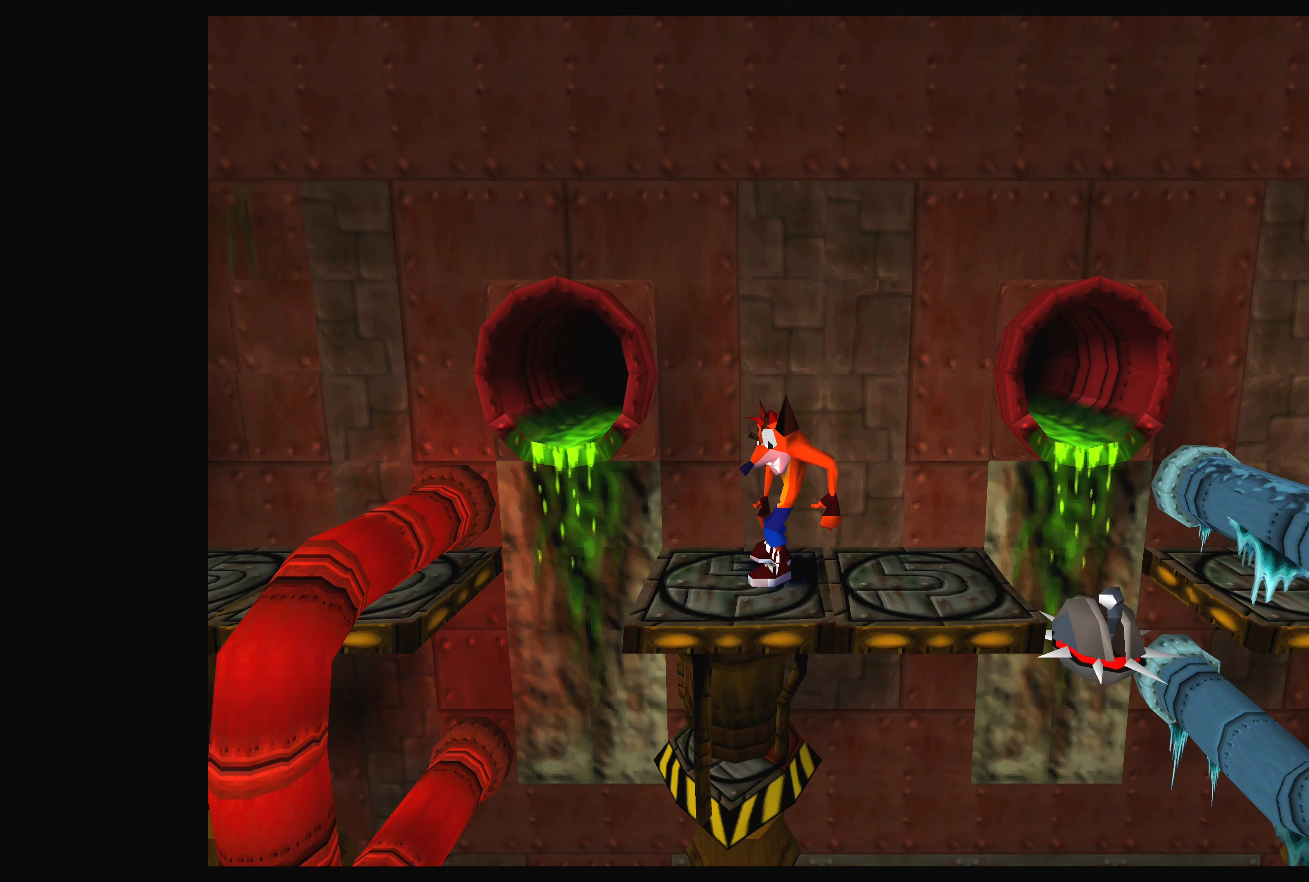
{"buttons": [], "left_stick": "center", "events": []}
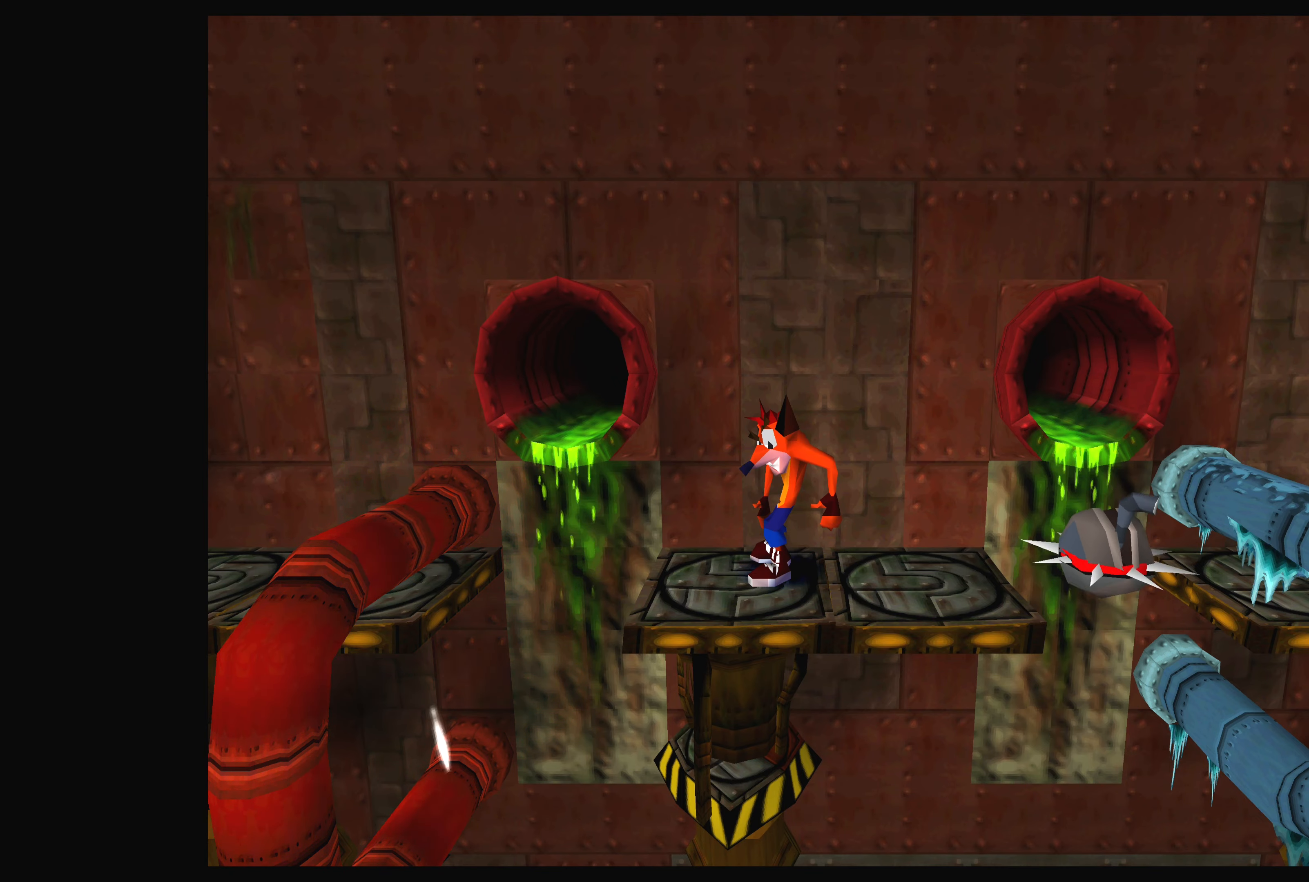
{"buttons": [], "left_stick": "center", "events": []}
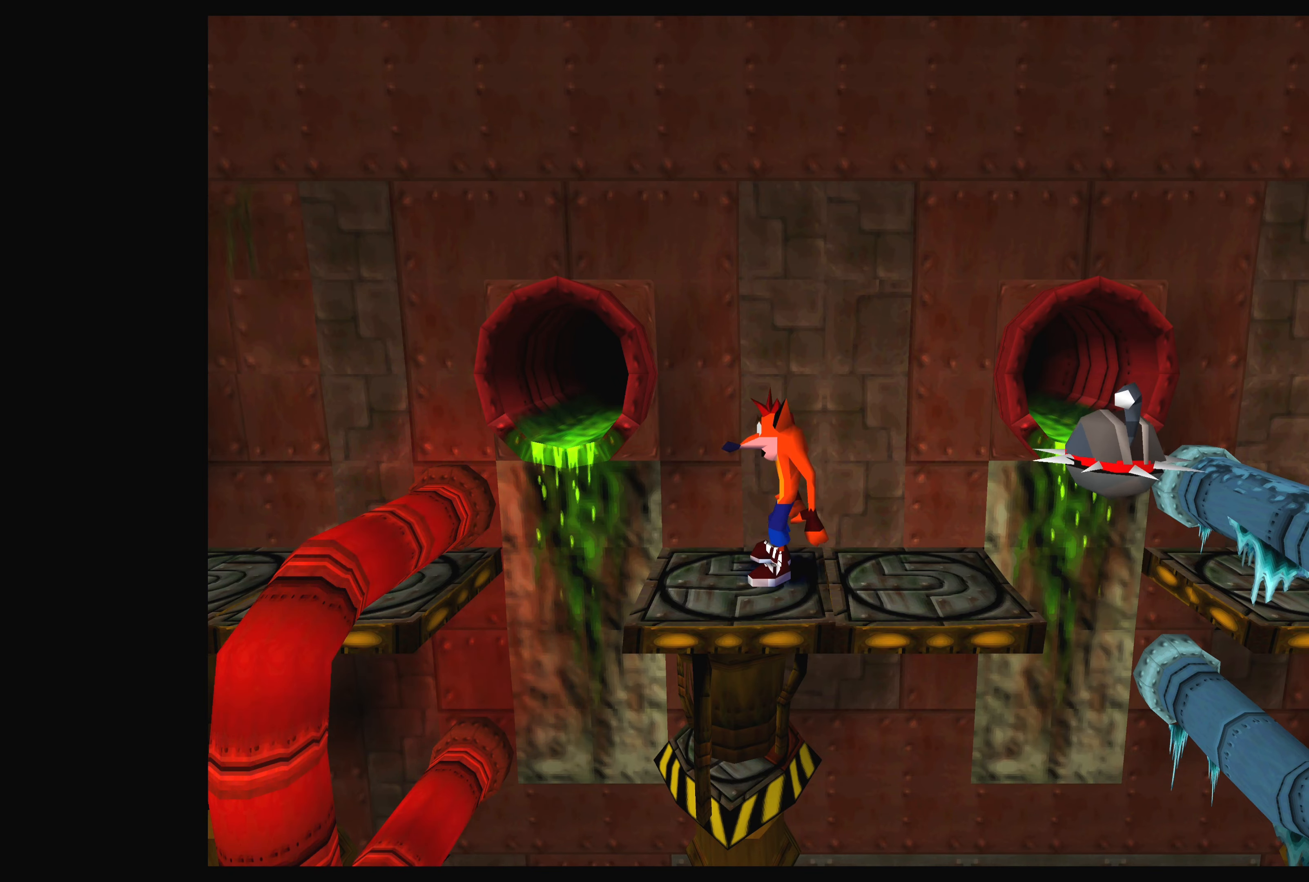
{"buttons": [], "left_stick": "center", "events": []}
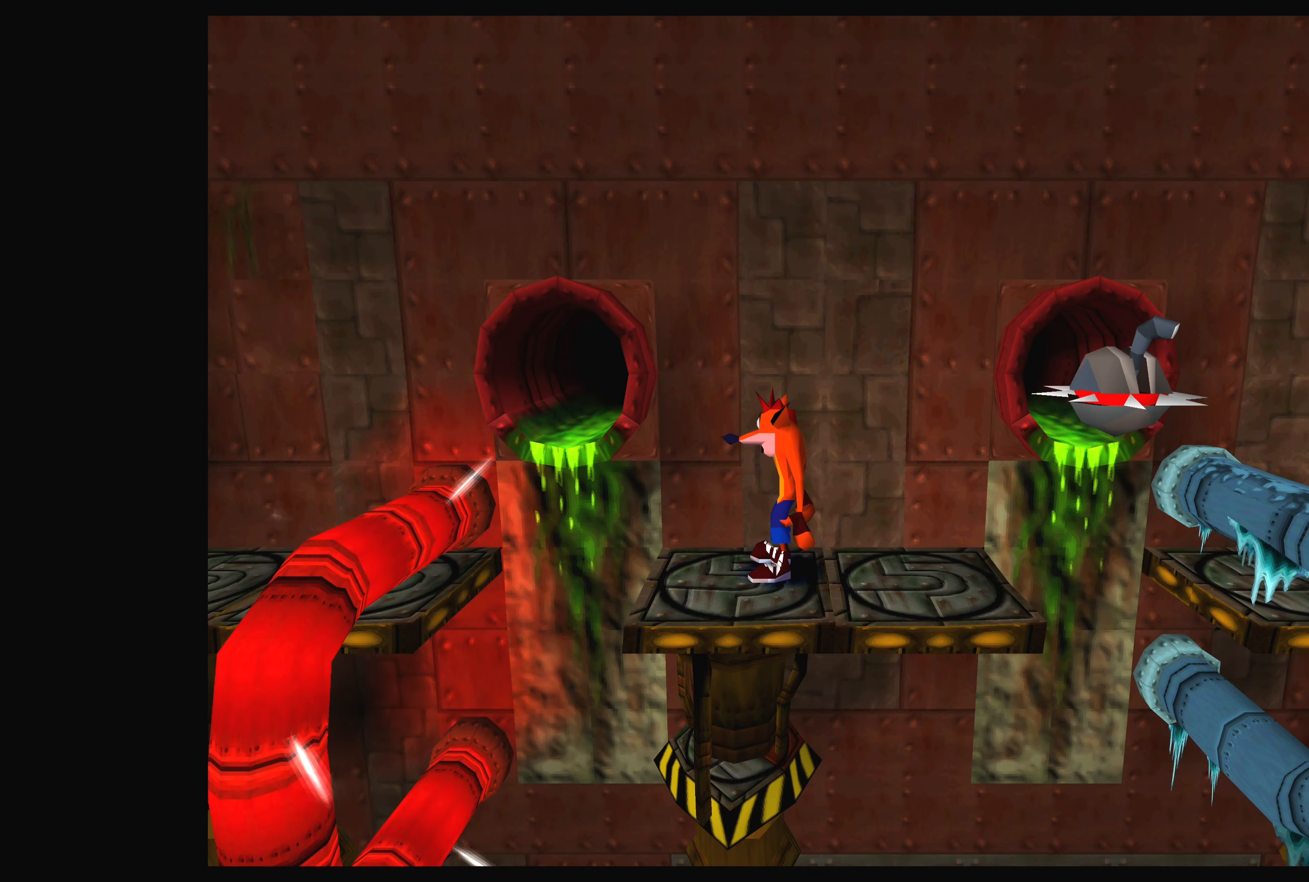
{"buttons": [], "left_stick": "center", "events": []}
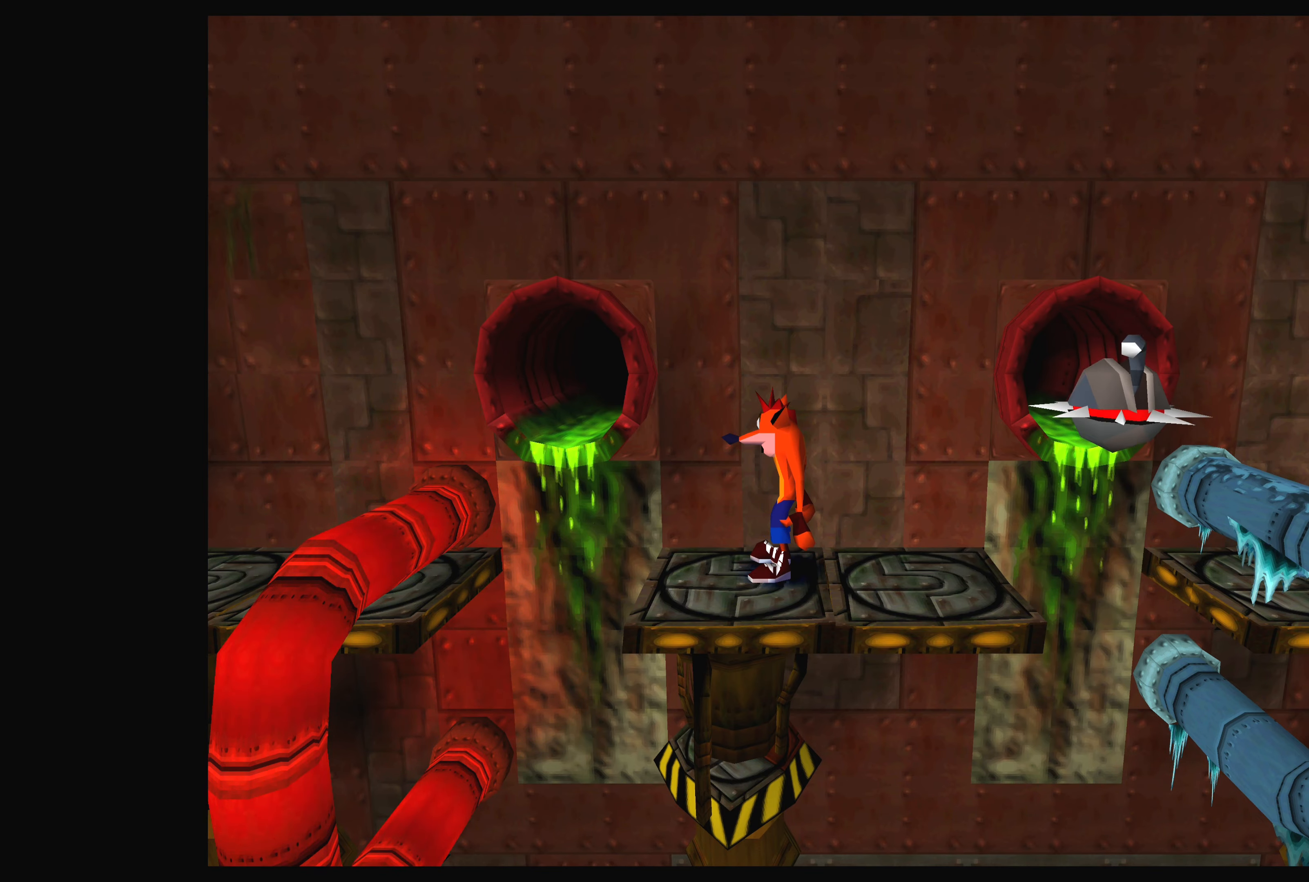
{"buttons": [], "left_stick": "center", "events": [[33, "TRIANGLE", "down"], [100, "TRIANGLE", "up"]]}
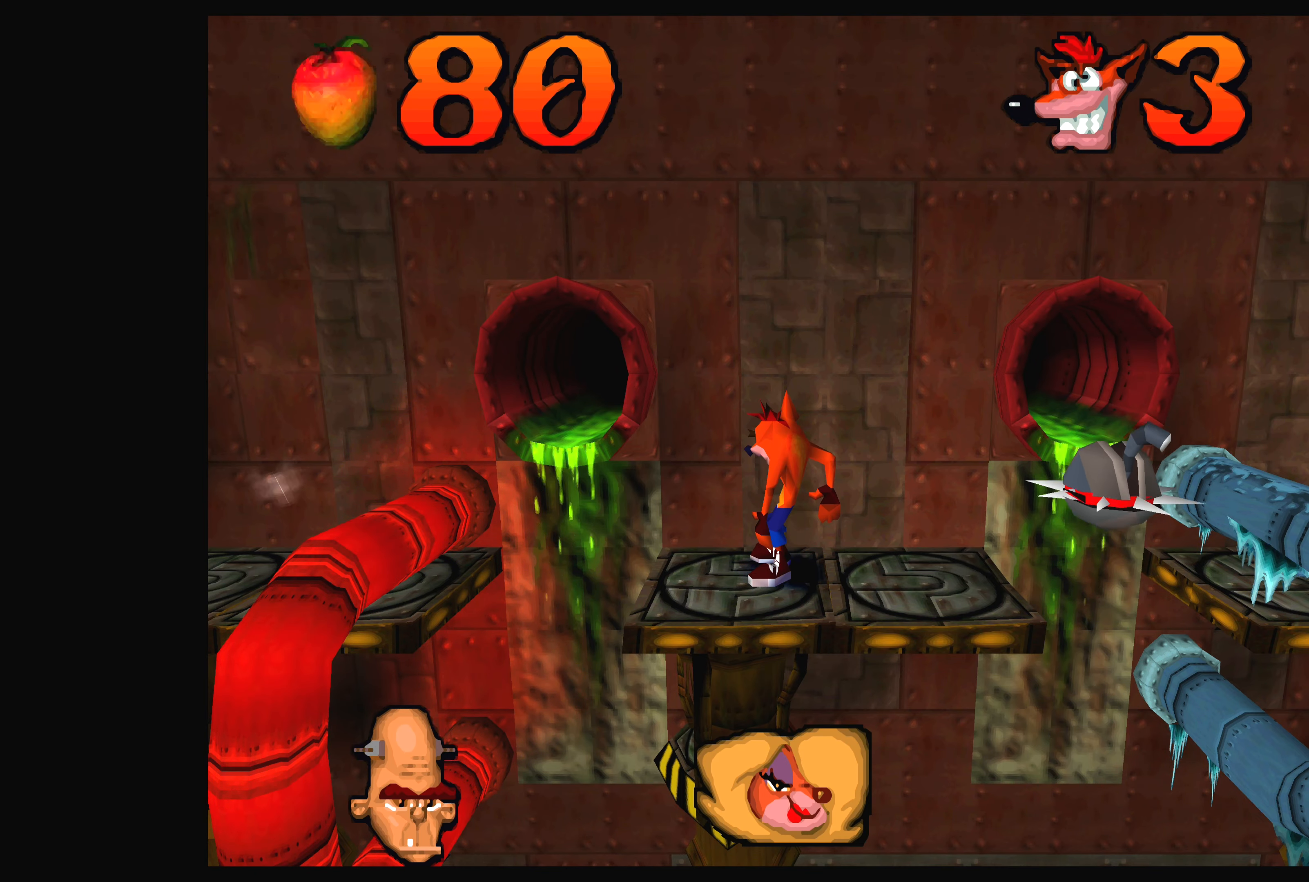
{"buttons": ["DPAD_RIGHT"], "left_stick": "center", "events": [[67, "DPAD_RIGHT", "down"]]}
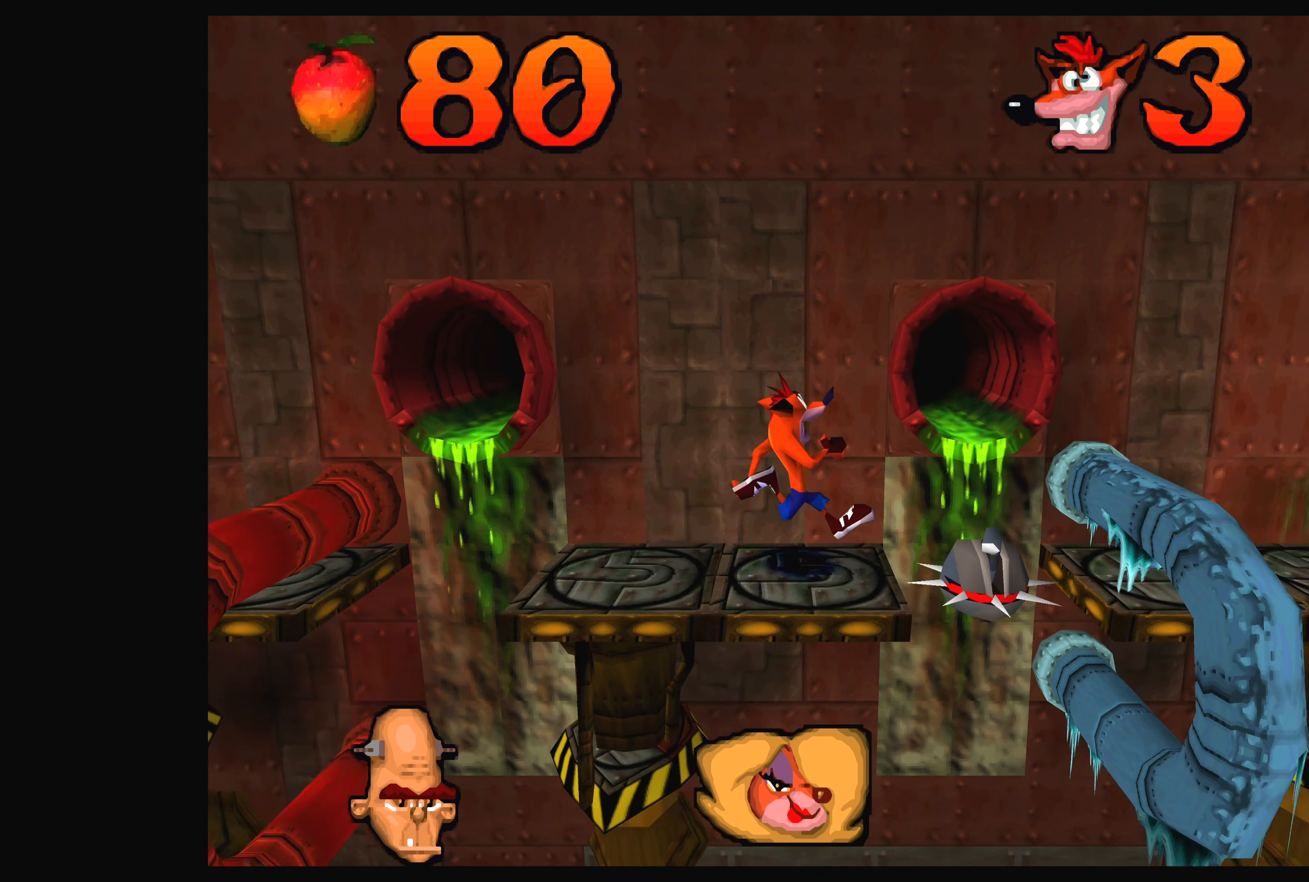
{"buttons": ["CROSS", "DPAD_RIGHT"], "left_stick": "center", "events": [[33, "CROSS", "down"]]}
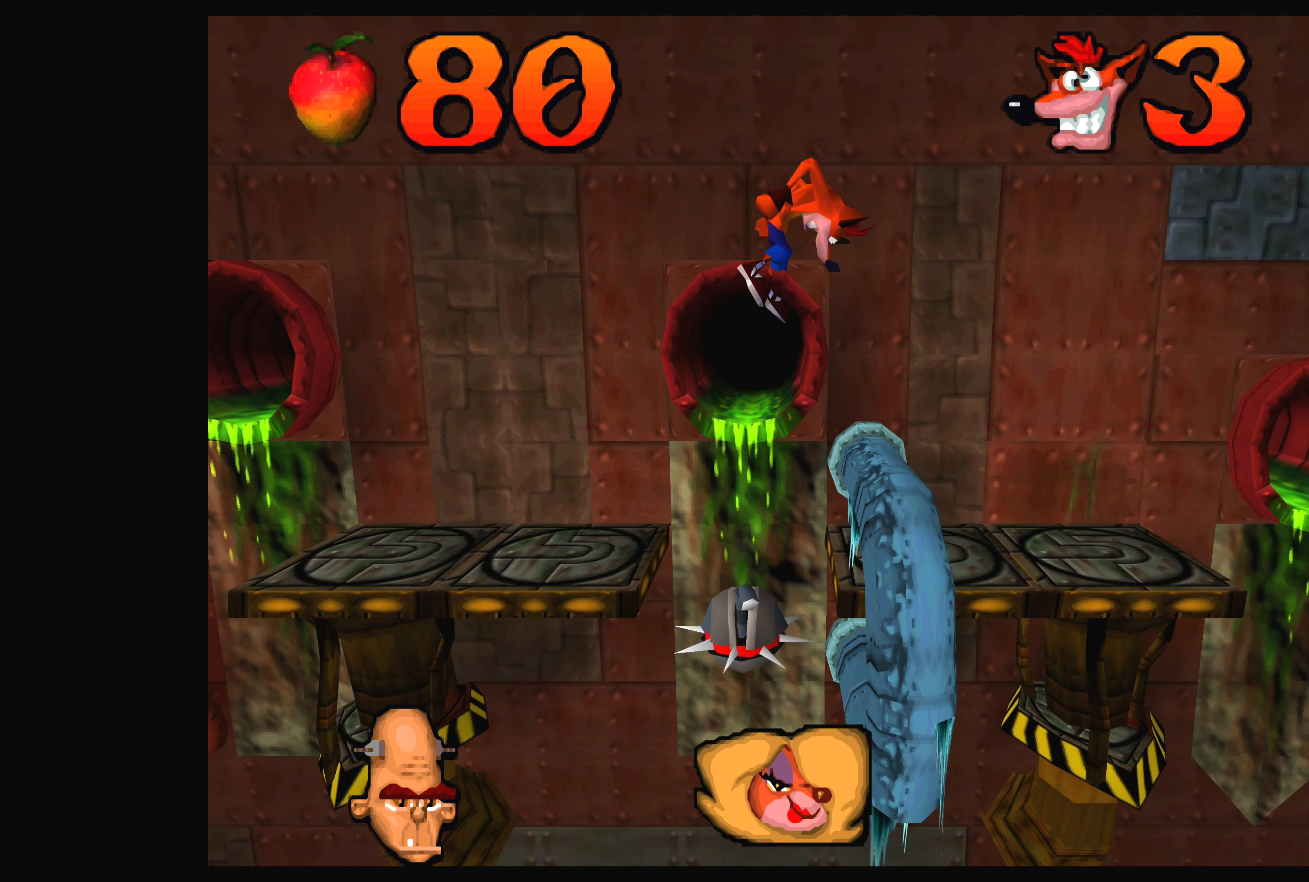
{"buttons": [], "left_stick": "center", "events": [[300, "DPAD_RIGHT", "up"], [317, "CROSS", "up"]]}
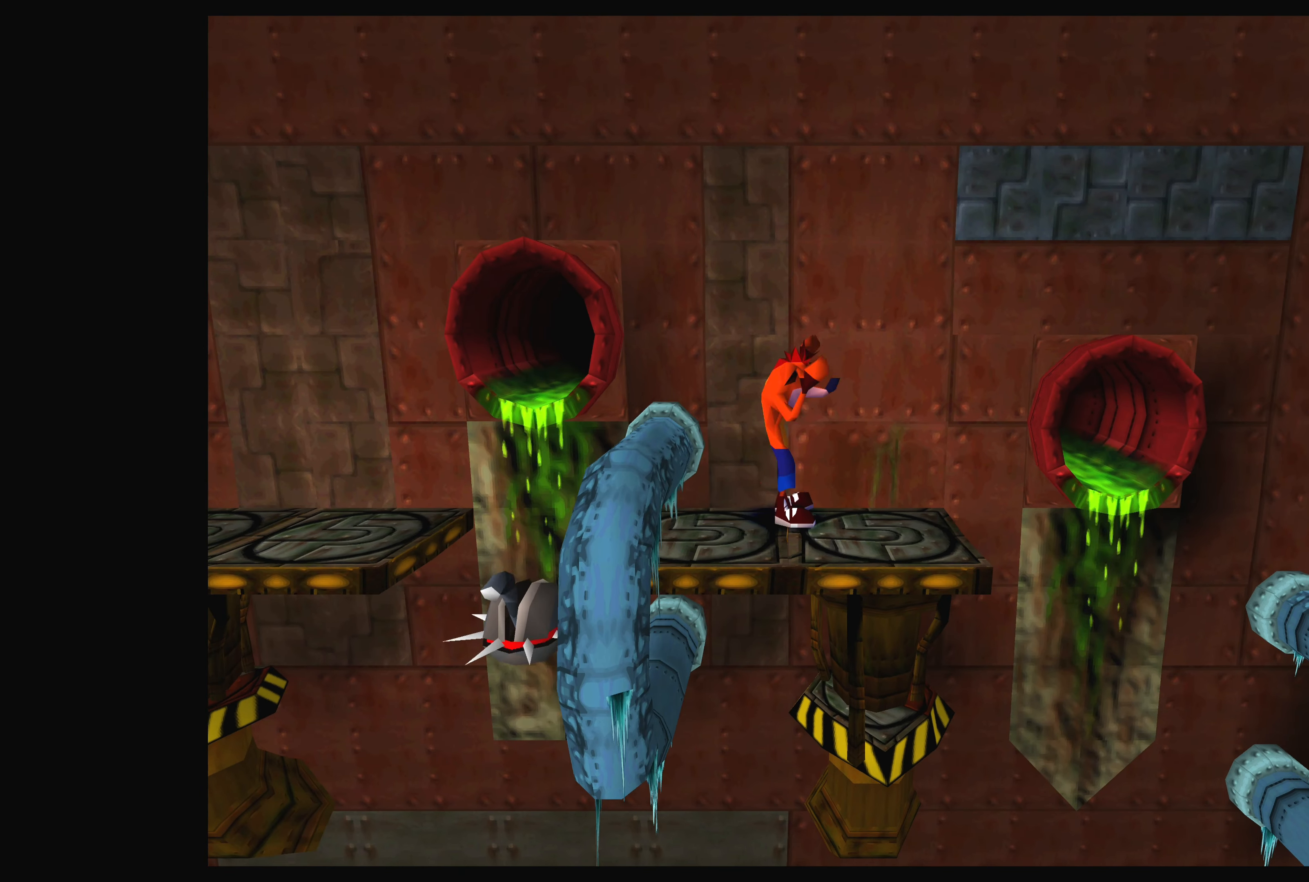
{"buttons": [], "left_stick": "center", "events": []}
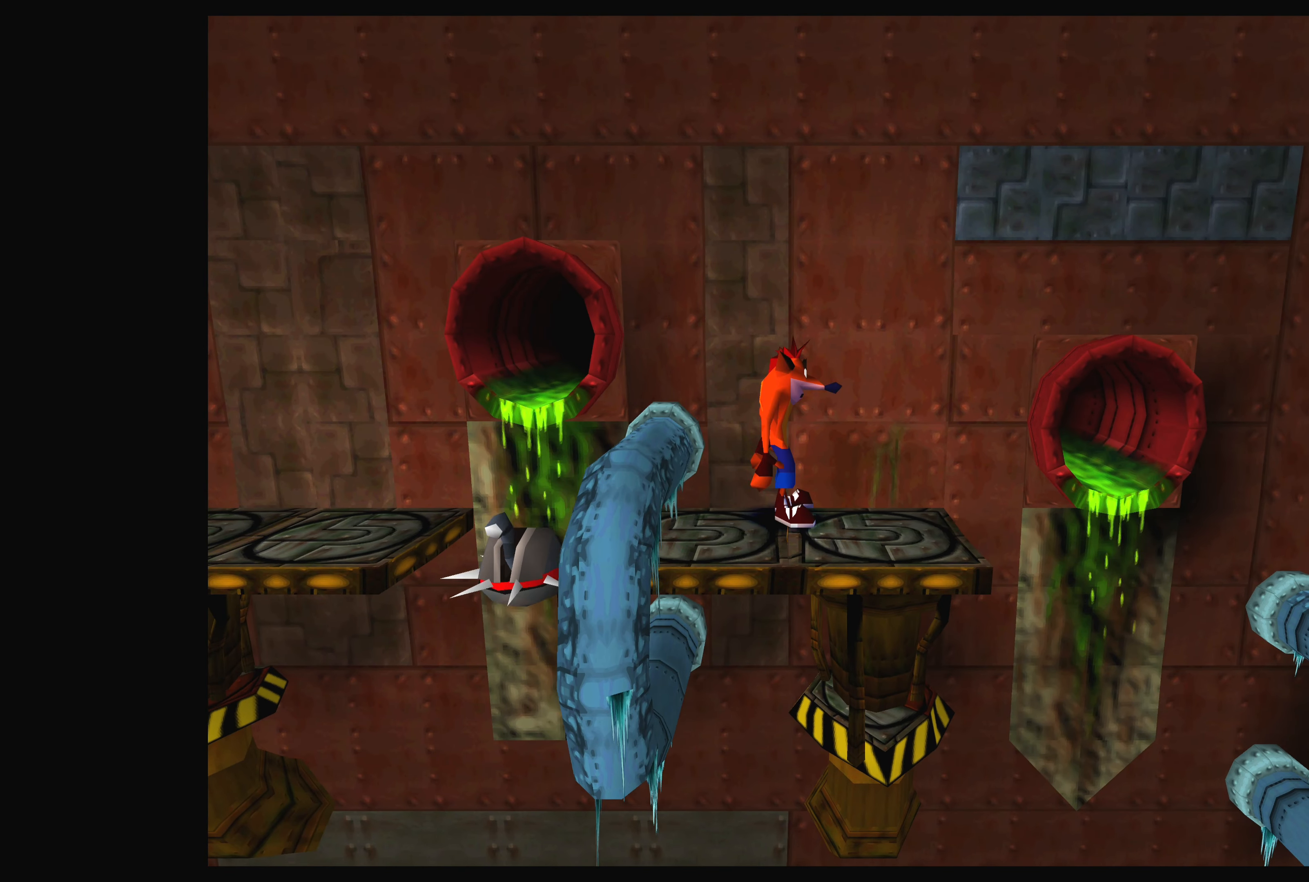
{"buttons": [], "left_stick": "center", "events": [[67, "DPAD_RIGHT", "down"], [250, "DPAD_RIGHT", "up"]]}
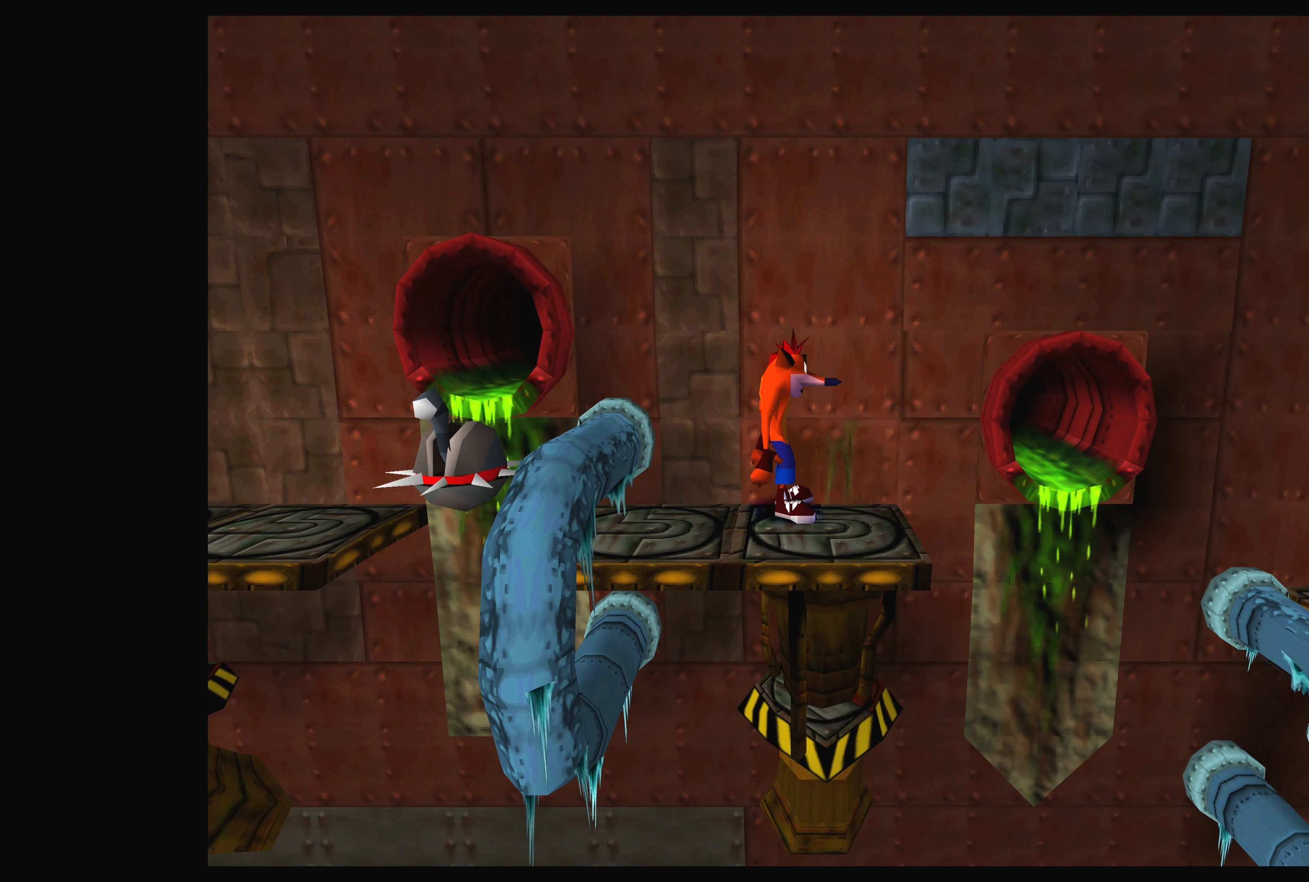
{"buttons": [], "left_stick": "center", "events": [[300, "DPAD_RIGHT", "down"], [467, "DPAD_RIGHT", "up"]]}
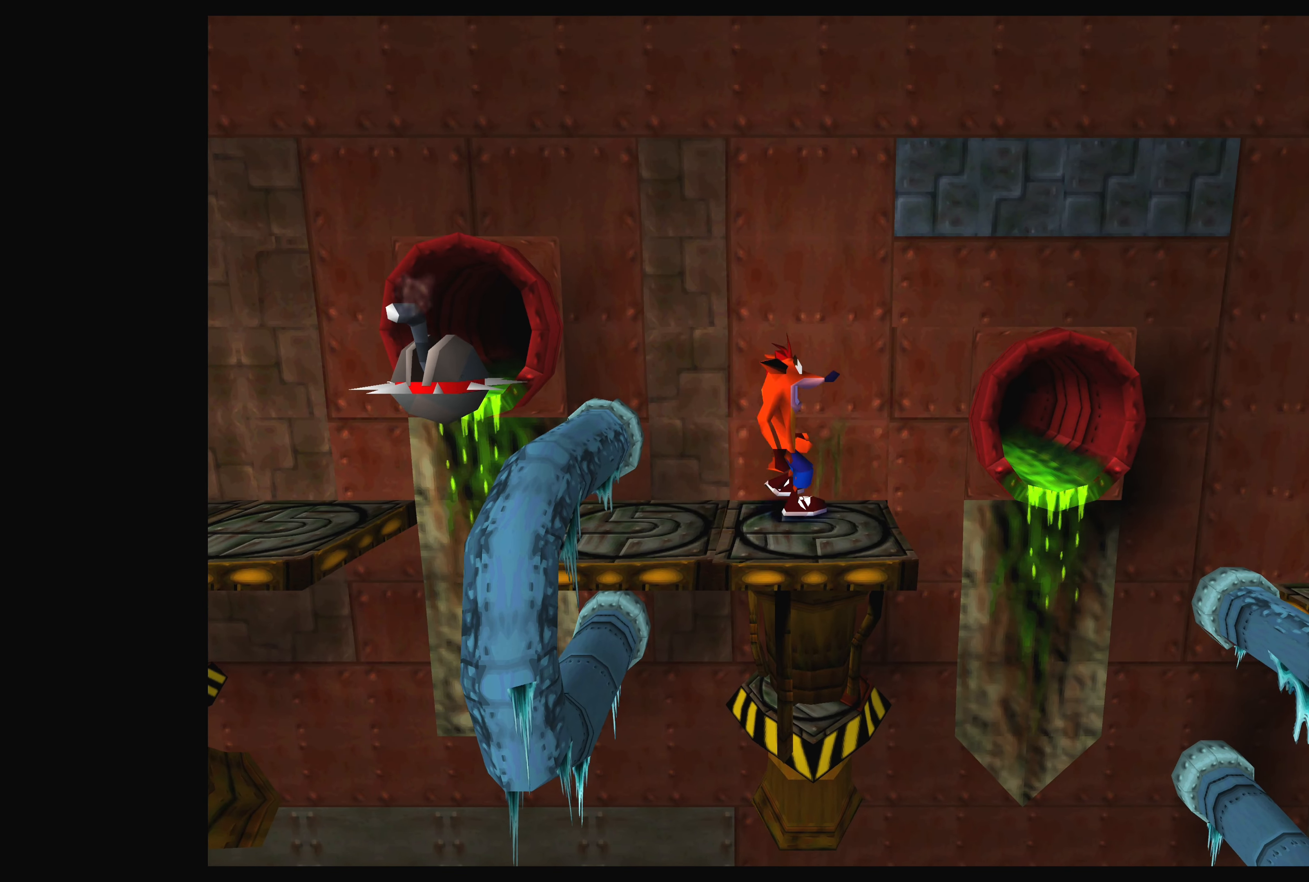
{"buttons": ["DPAD_RIGHT"], "left_stick": "center", "events": [[417, "DPAD_RIGHT", "down"]]}
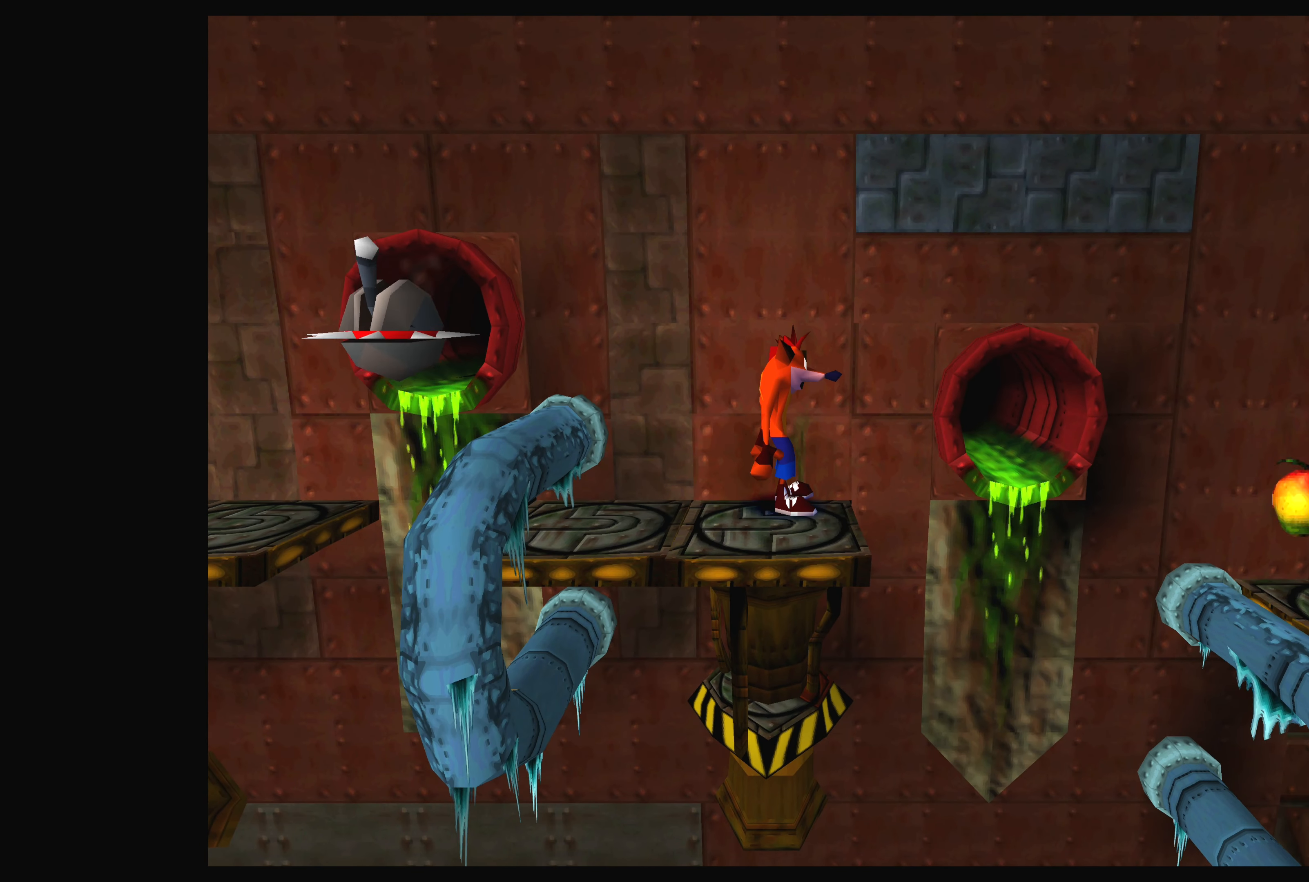
{"buttons": [], "left_stick": "center", "events": [[34, "DPAD_RIGHT", "up"]]}